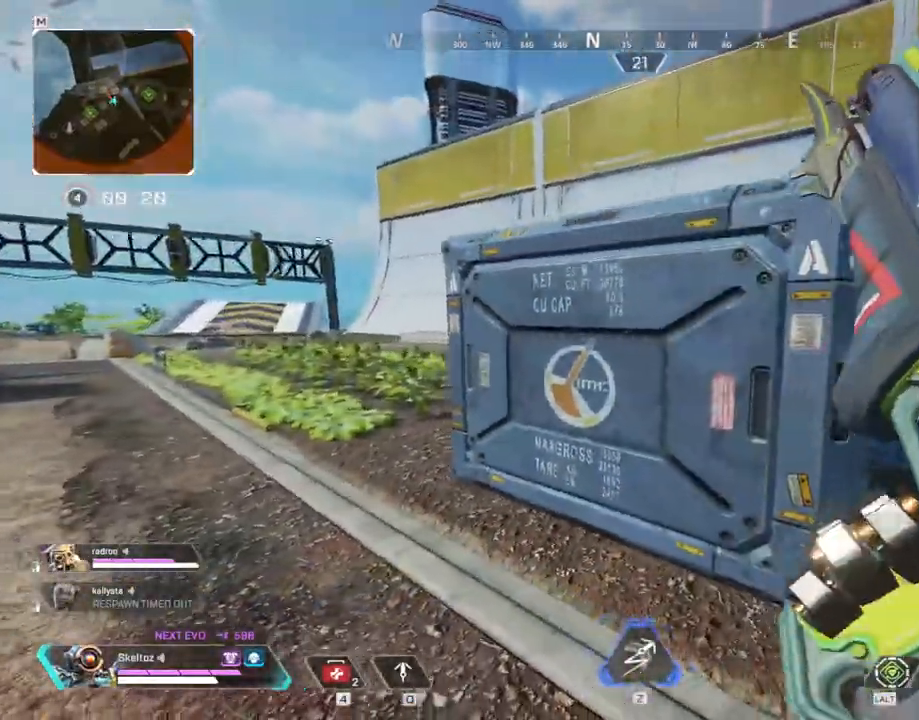
Gameplay with keyboard and mouse; each line is a JSON object with the keys and mouse buttons held at the frame after it. "events" lists presses ("down") and releases ("up") of "1", "2", "3", "4", "5", "a", "alt", "b", "c", "ctrl", "d", "e", "f", "g", "q", "r", "s", "shift", "space", "t", "tab", "tilde", "v", "w", "x", "z", "mouse_left", "mouse_wheel", "mouse_right", "mouse_mb4" and "mouse_mb5" between this image and that frame as [ms after this image, input, new state], when the widget could be followed in between. "mouse_left", "mouse_wheel", "mouse_right", "mouse_mb4", "mouse_mb5" = the "left", "wheel", "right", "mb4", "mb5" buttons of the "mouse" list. No other keys are recorded. "wheel" means that the mouse wheel is clicked or scrolled. Mouse movement is not recorded.
{"keys": ["4", "w"], "mouse": [], "events": [[50, "shift", "up"], [83, "space", "down"], [133, "w", "down"], [233, "s", "down"], [283, "d", "up"], [283, "x", "down"], [367, "space", "up"], [383, "s", "up"], [383, "x", "up"], [400, "4", "down"]]}
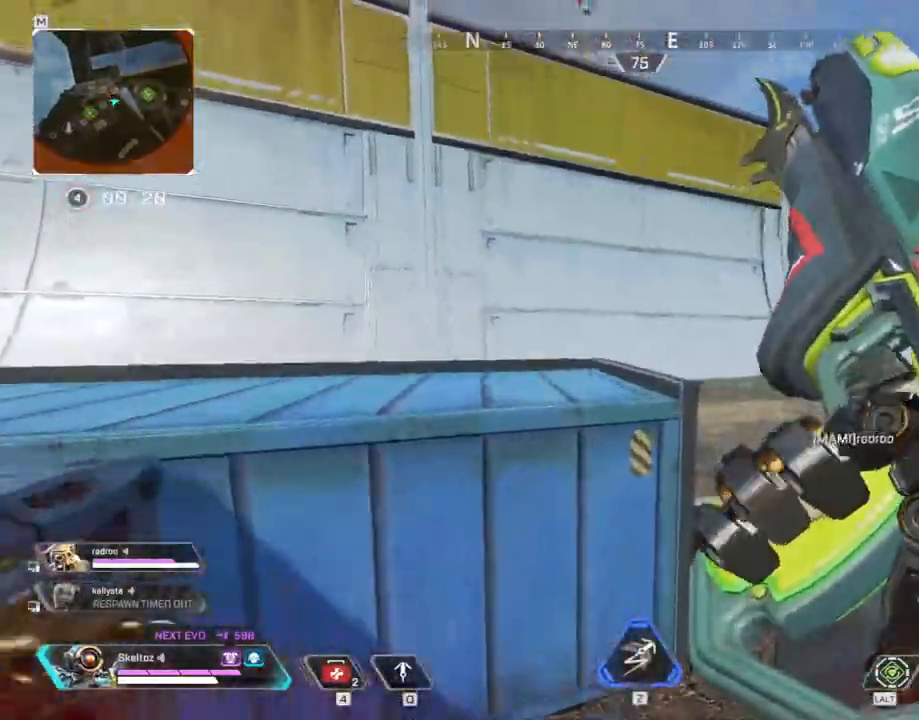
{"keys": ["space", "w"], "mouse": [], "events": [[183, "mouse_left", "down"], [250, "mouse_left", "up"], [317, "4", "up"], [483, "space", "down"]]}
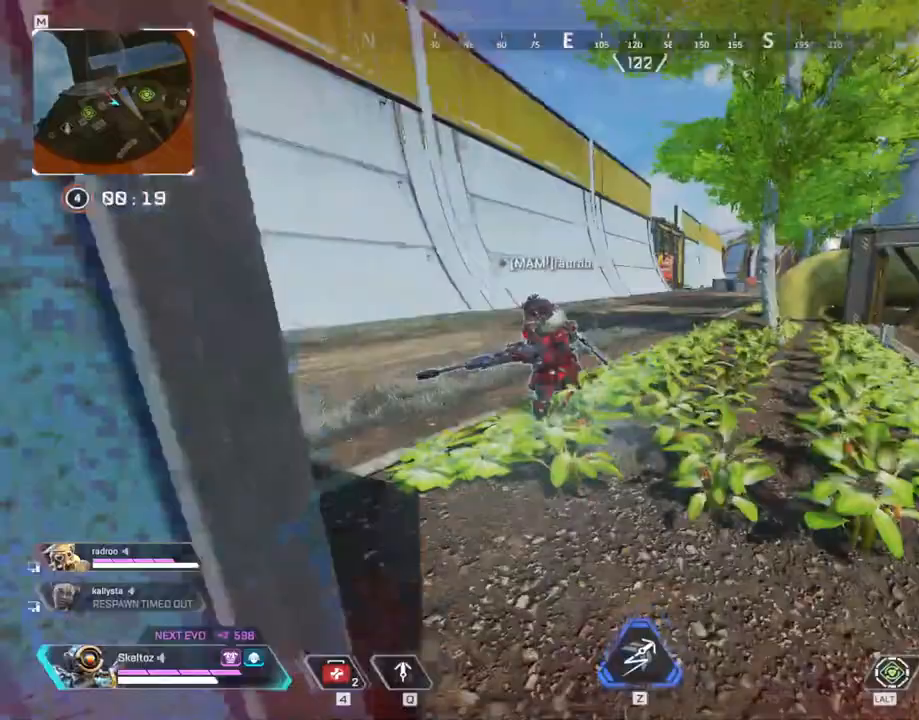
{"keys": ["d", "w"], "mouse": [], "events": [[150, "space", "up"], [417, "d", "down"]]}
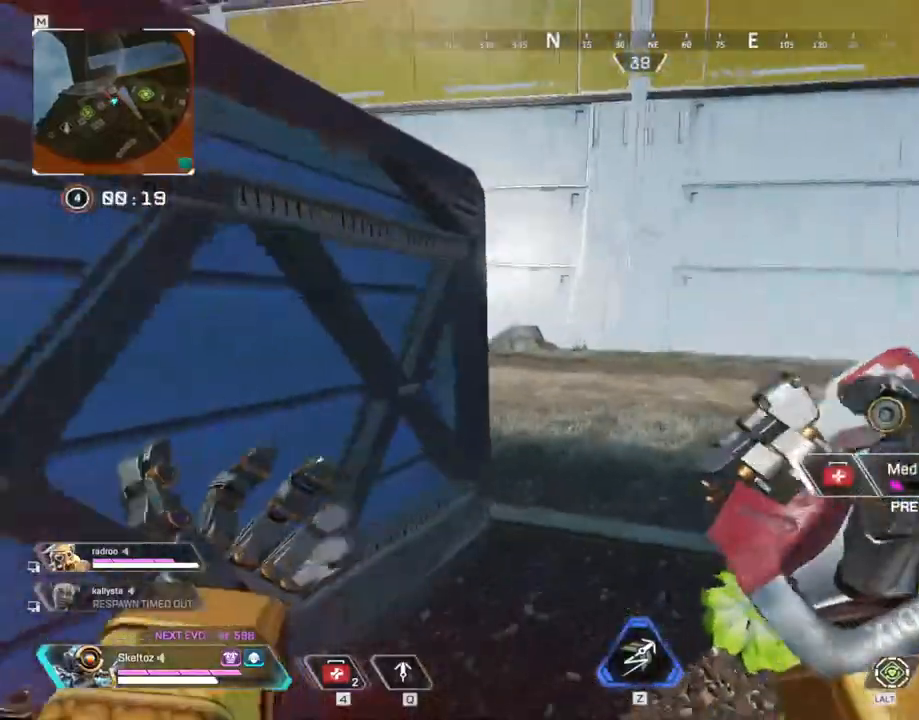
{"keys": ["d", "w"], "mouse": [], "events": []}
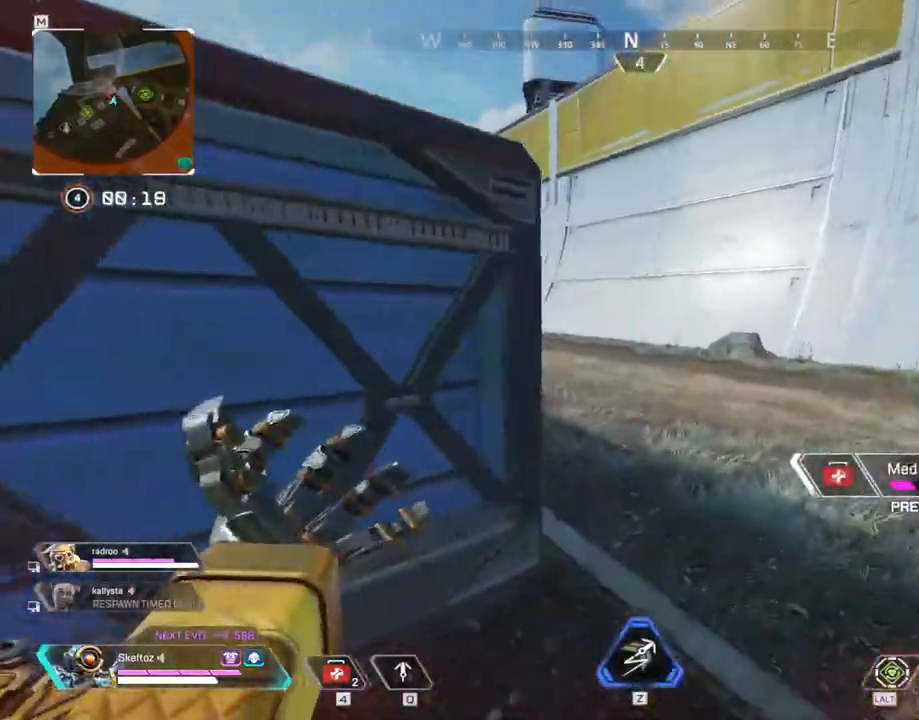
{"keys": ["d", "w"], "mouse": [], "events": []}
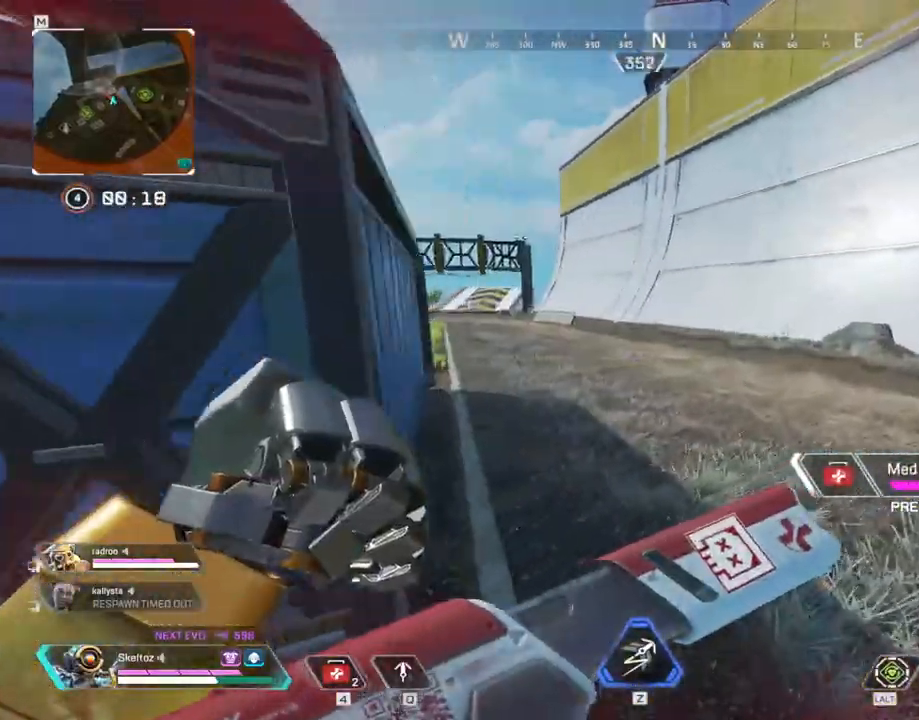
{"keys": ["w"], "mouse": [], "events": [[50, "space", "down"], [100, "w", "up"], [150, "space", "up"], [283, "w", "down"], [333, "a", "down"], [333, "d", "up"], [483, "a", "up"]]}
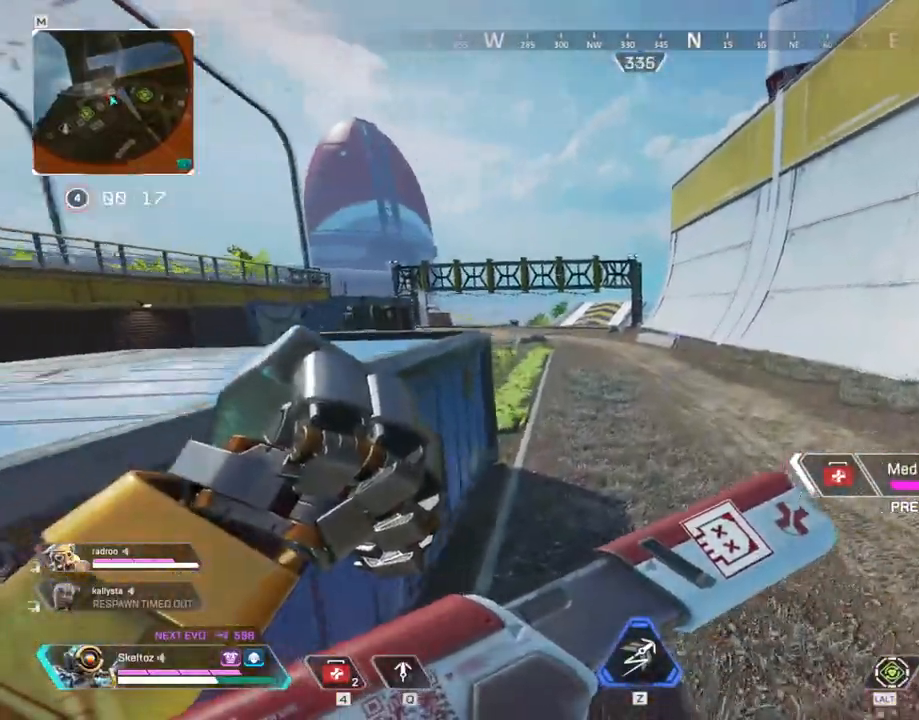
{"keys": ["d"], "mouse": [], "events": [[300, "d", "down"], [483, "w", "up"]]}
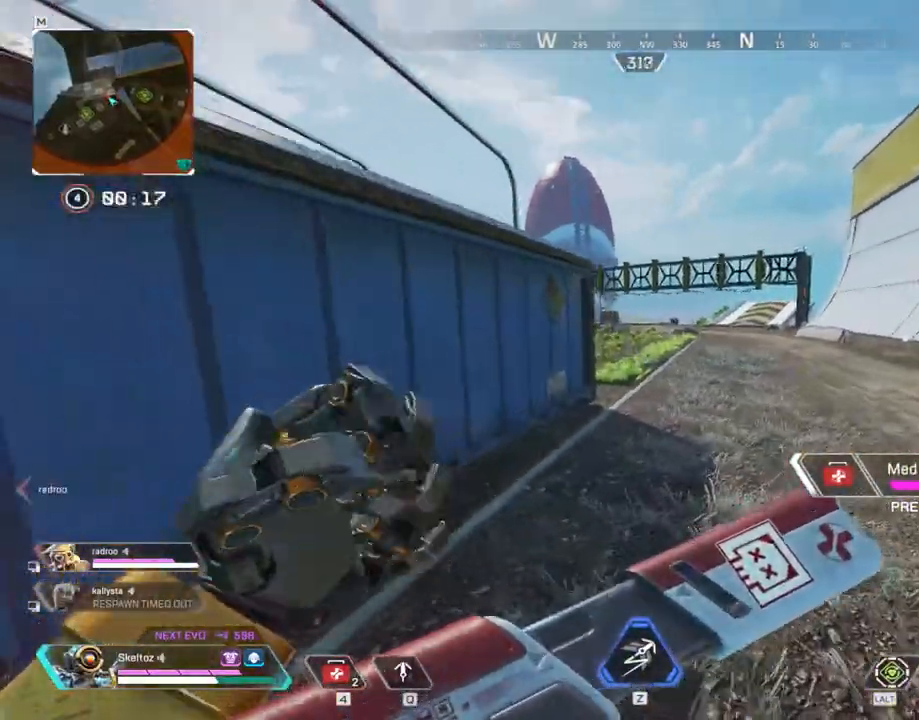
{"keys": ["a", "s"], "mouse": [], "events": [[367, "a", "down"], [367, "d", "up"], [500, "s", "down"]]}
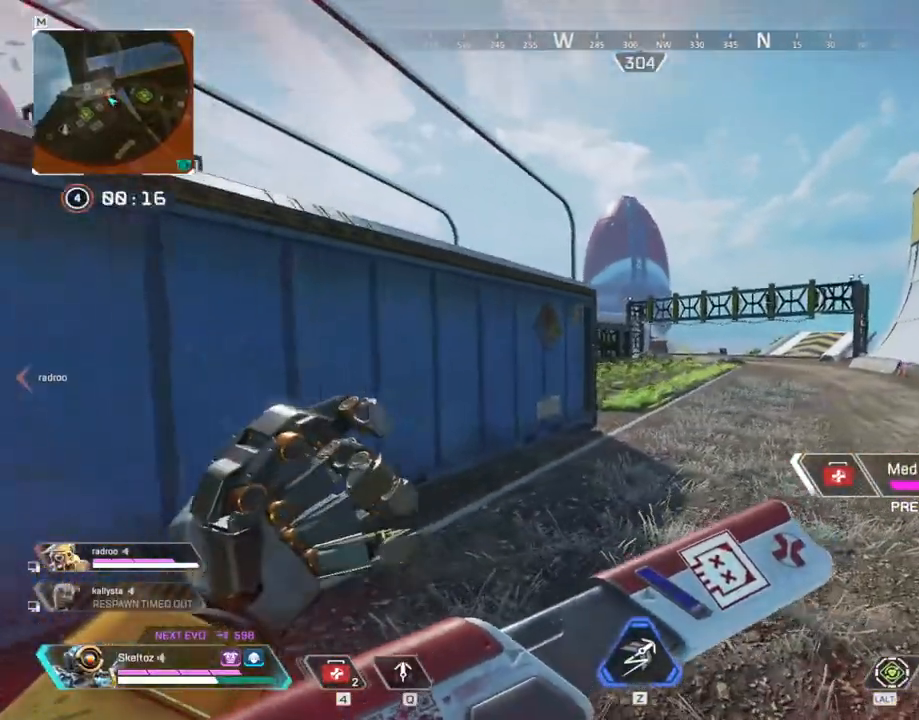
{"keys": ["a"], "mouse": [], "events": [[150, "a", "up"], [150, "d", "down"], [150, "s", "up"], [433, "a", "down"], [433, "d", "up"]]}
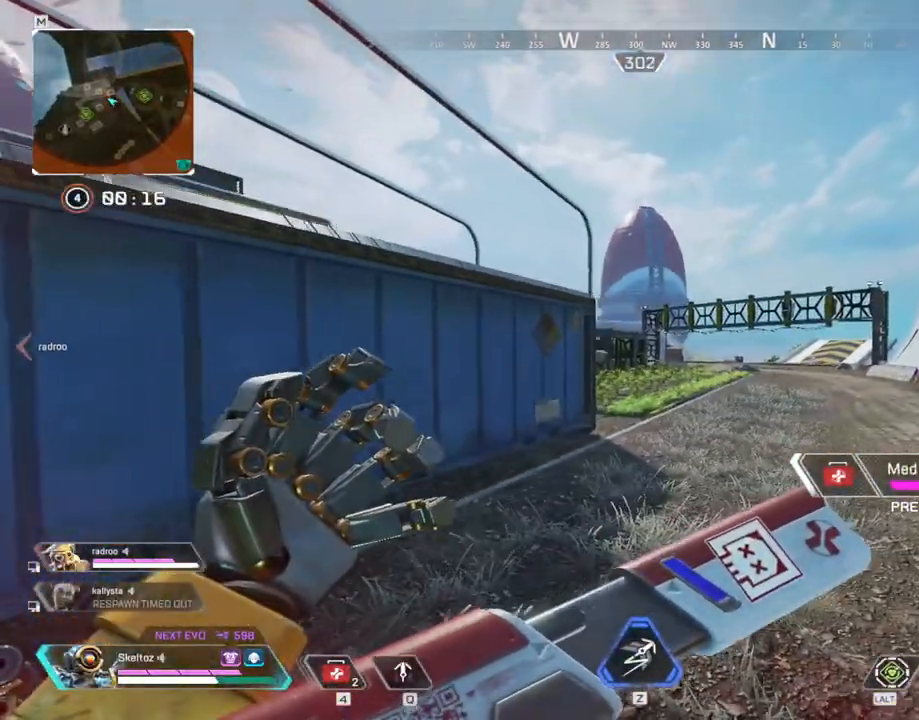
{"keys": ["a"], "mouse": [], "events": [[117, "a", "up"], [167, "d", "down"], [300, "a", "down"], [300, "d", "up"]]}
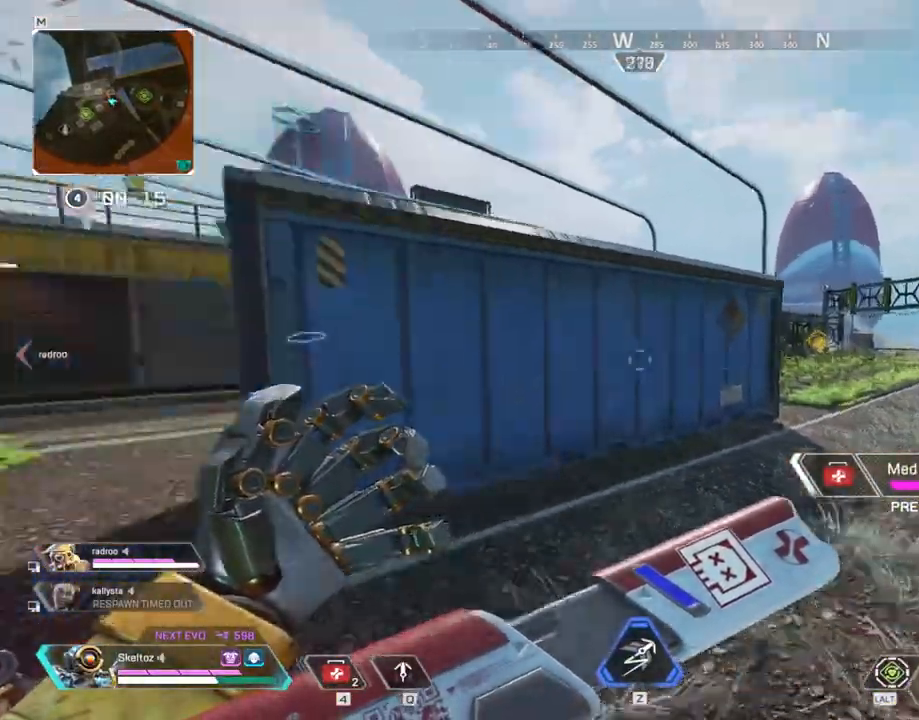
{"keys": ["a", "w"], "mouse": [], "events": [[183, "w", "down"]]}
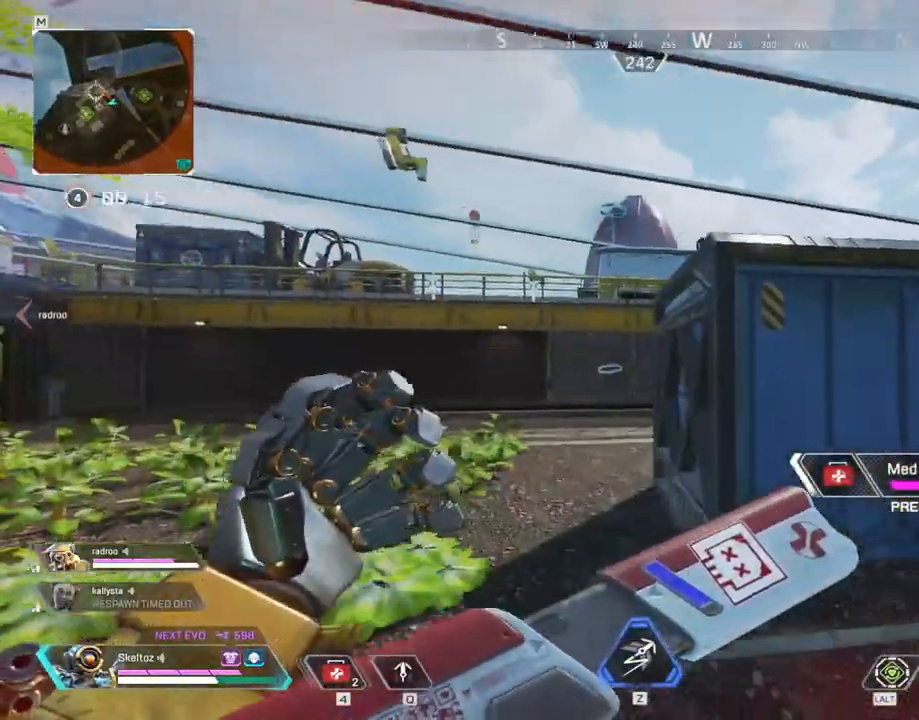
{"keys": ["a", "w"], "mouse": [], "events": []}
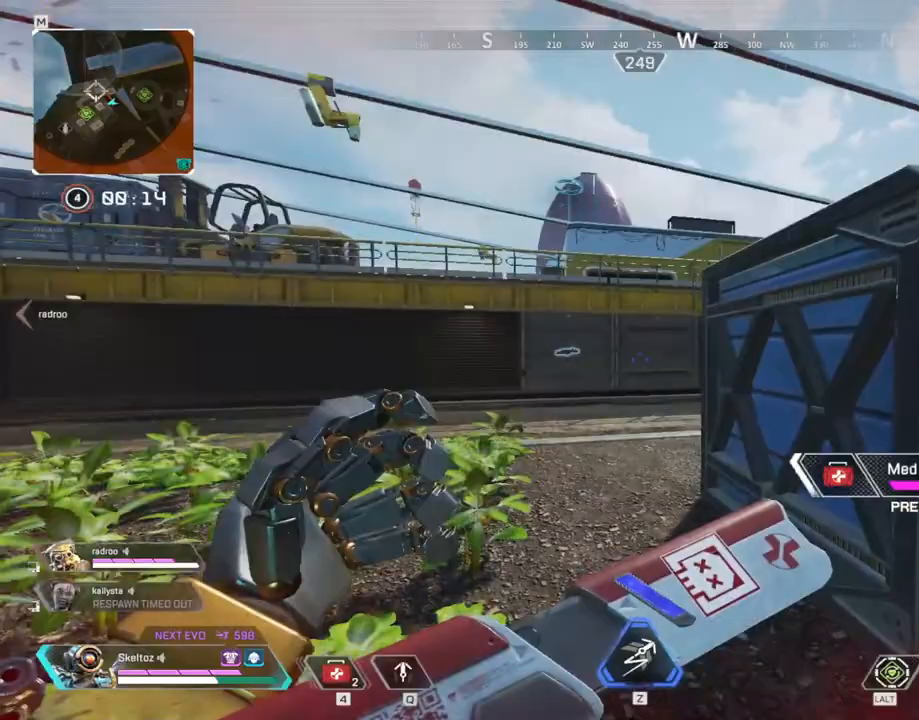
{"keys": ["a", "w"], "mouse": [], "events": []}
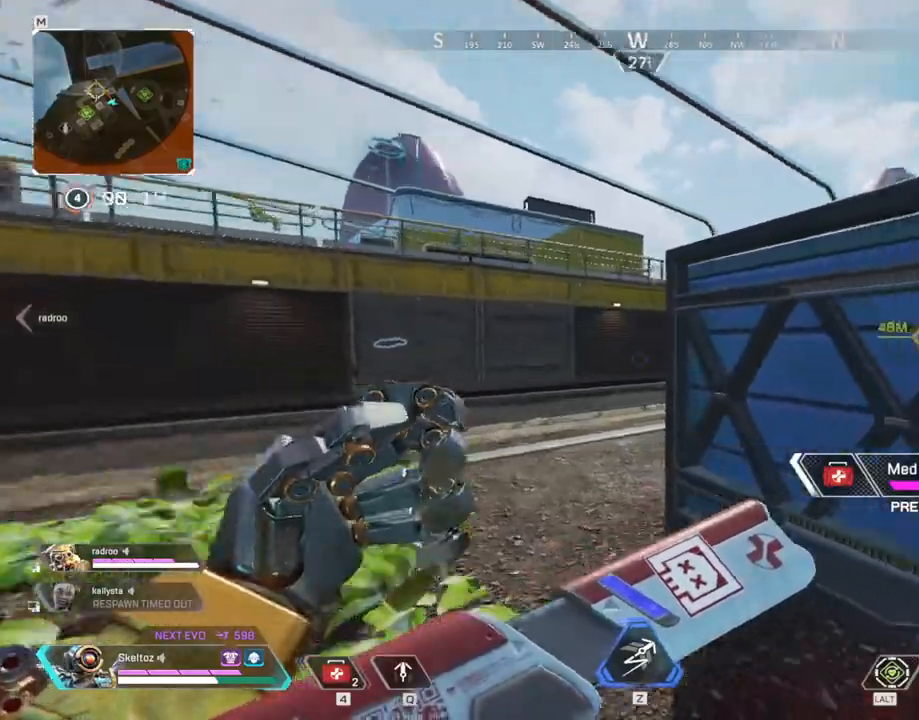
{"keys": ["a", "w"], "mouse": [], "events": []}
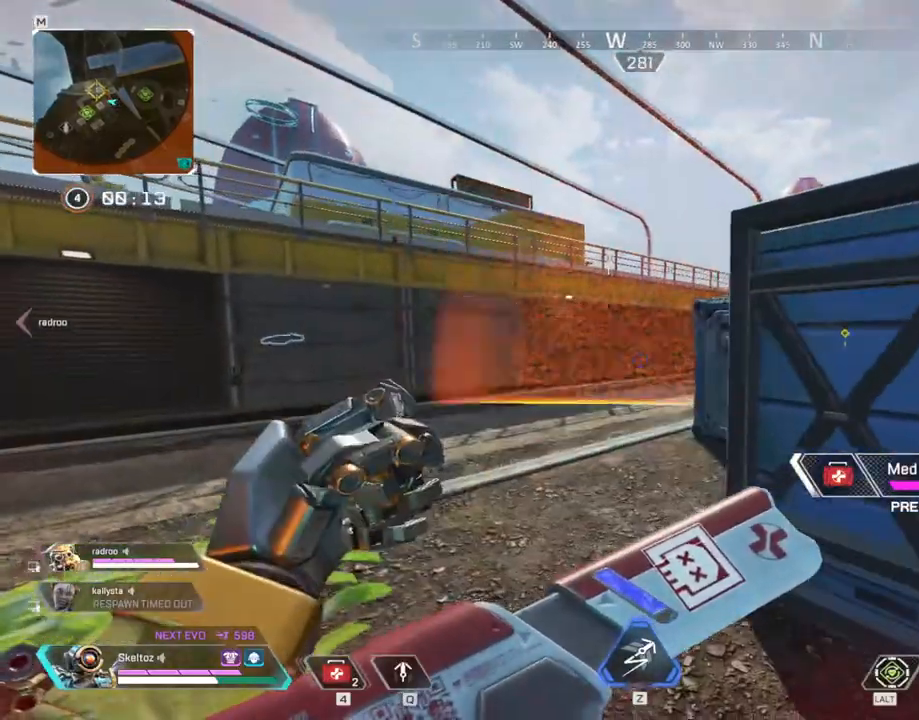
{"keys": ["a", "d"], "mouse": [], "events": [[100, "w", "up"], [433, "d", "down"]]}
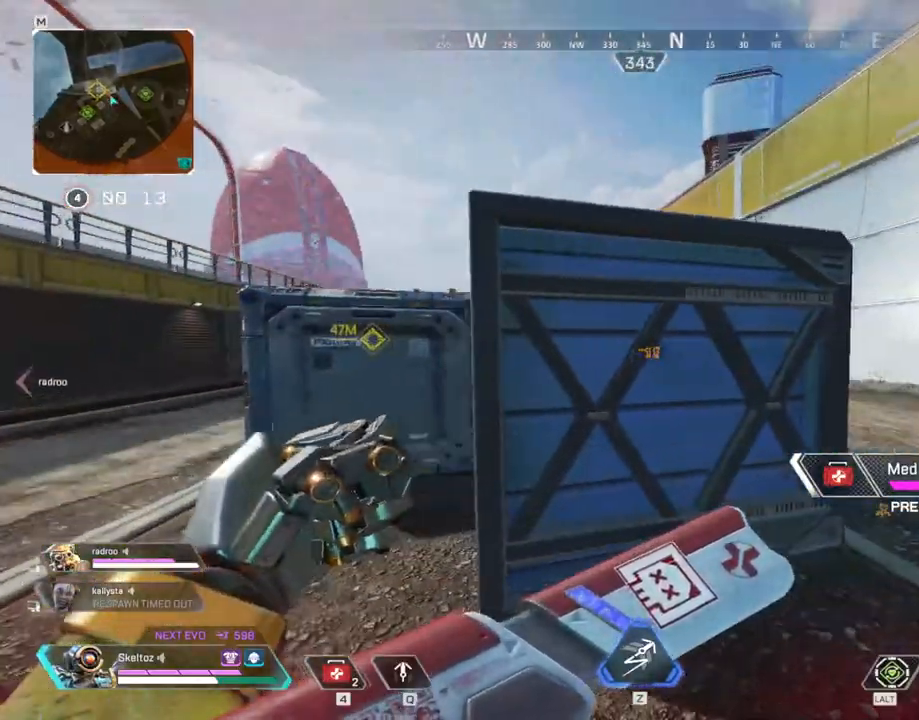
{"keys": ["d", "w"], "mouse": [], "events": [[17, "a", "up"], [400, "w", "down"]]}
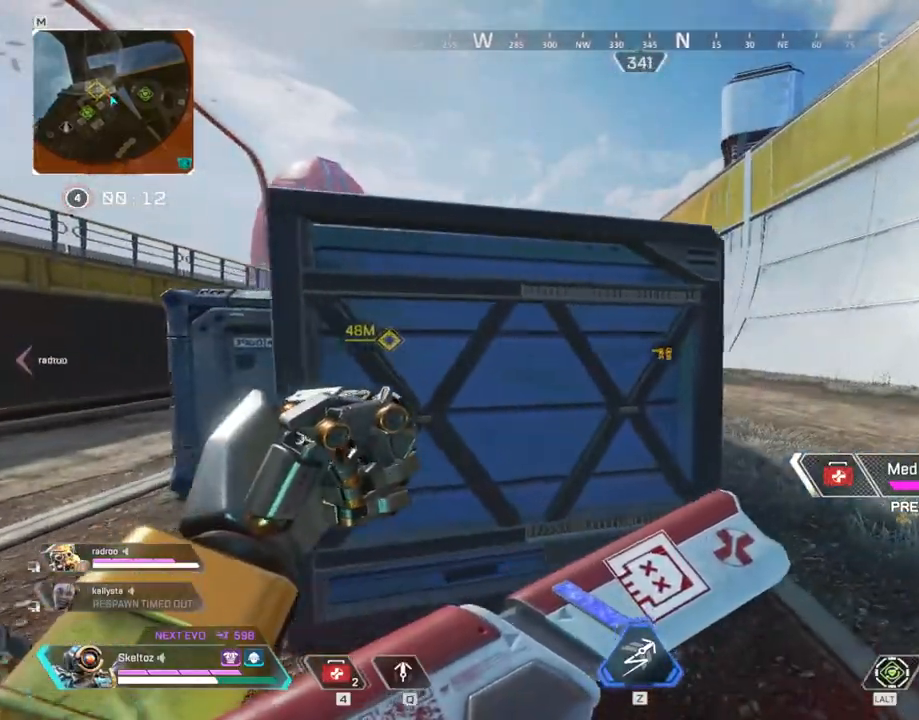
{"keys": ["d"], "mouse": [], "events": [[83, "w", "up"]]}
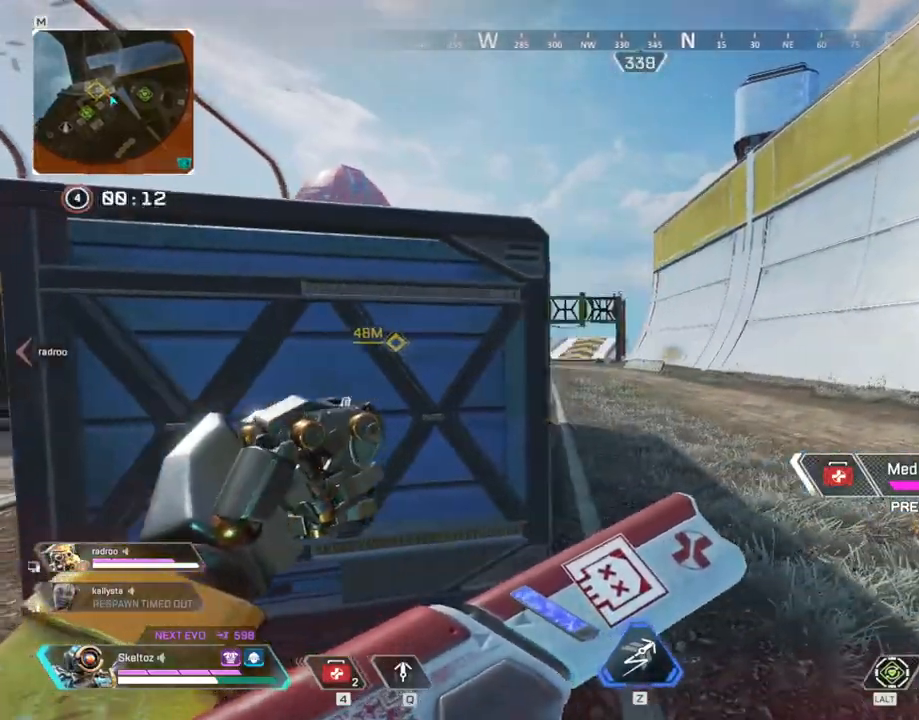
{"keys": ["a"], "mouse": [], "events": [[50, "d", "up"], [50, "w", "down"], [200, "a", "down"], [333, "w", "up"]]}
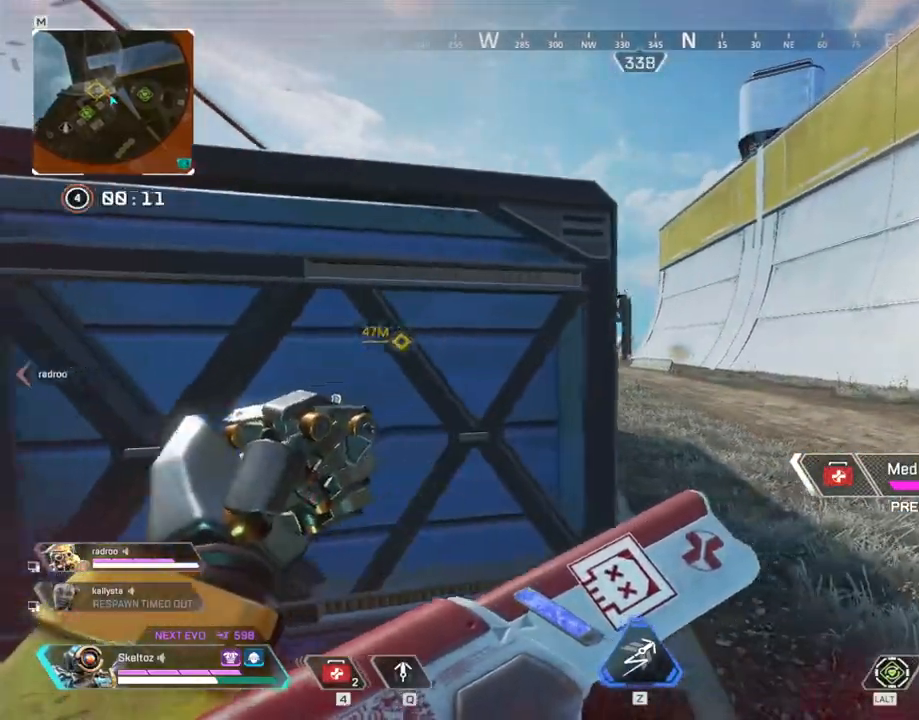
{"keys": ["a"], "mouse": [], "events": [[67, "a", "up"], [67, "d", "down"], [400, "a", "down"], [400, "d", "up"]]}
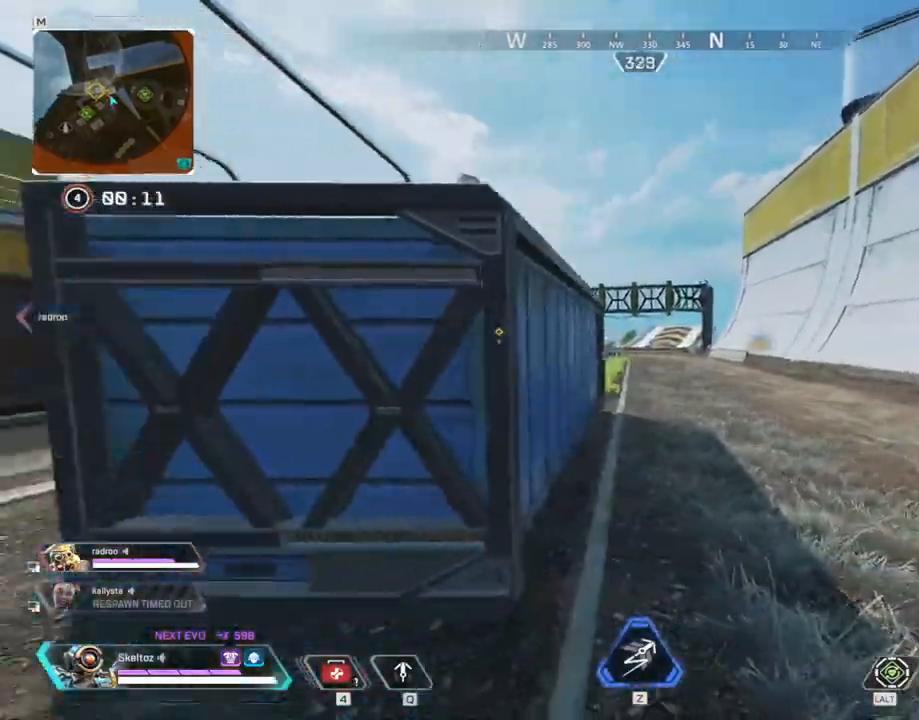
{"keys": ["a", "w"], "mouse": [], "events": [[317, "w", "down"]]}
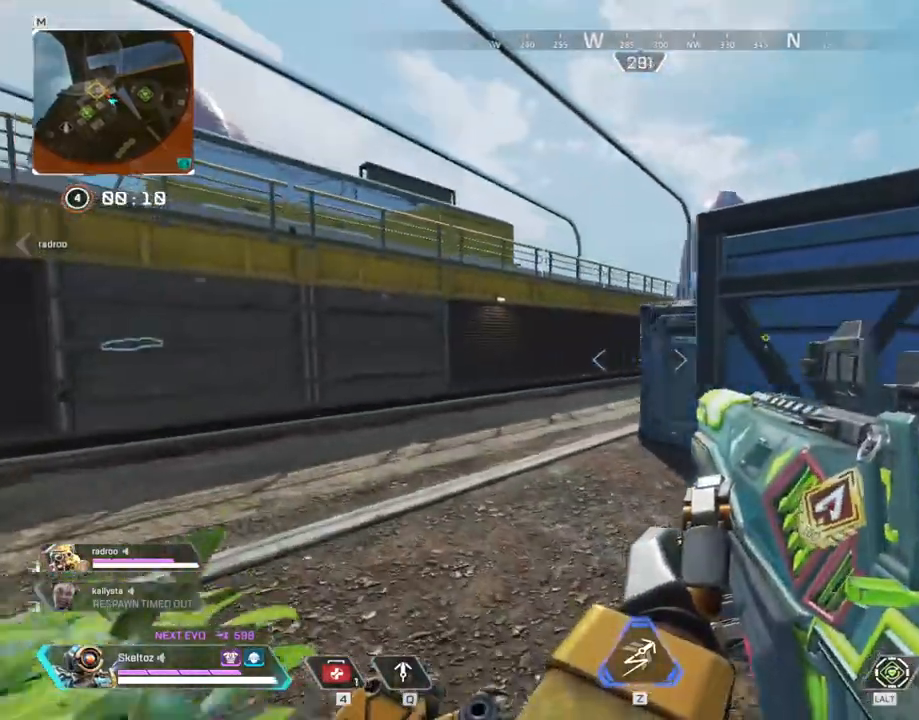
{"keys": ["a", "shift", "w"], "mouse": [], "events": [[50, "shift", "down"], [150, "3", "down"], [200, "3", "up"]]}
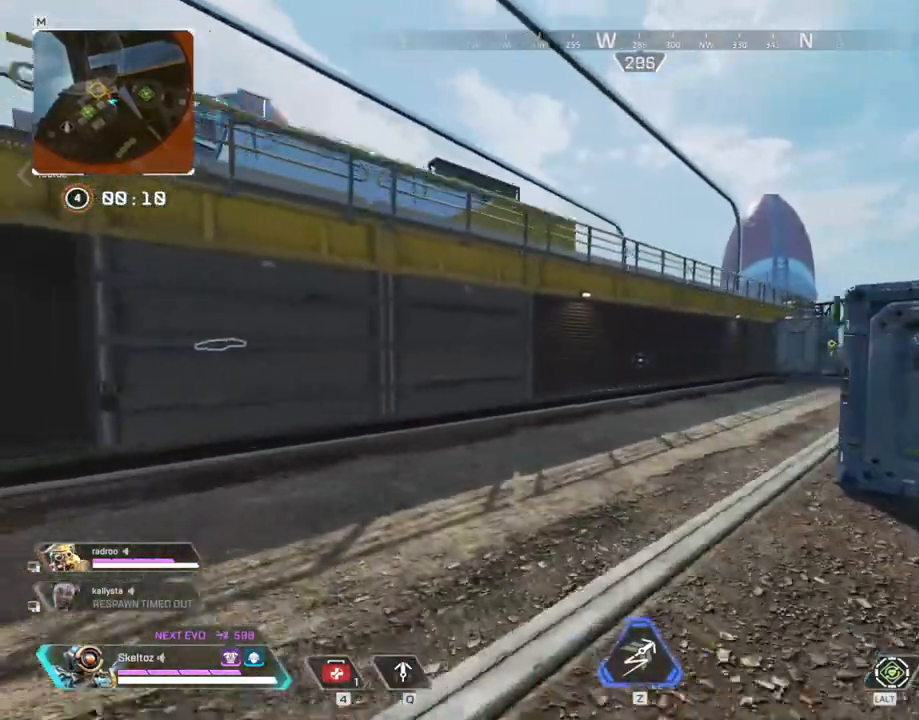
{"keys": ["a", "shift", "w"], "mouse": [], "events": []}
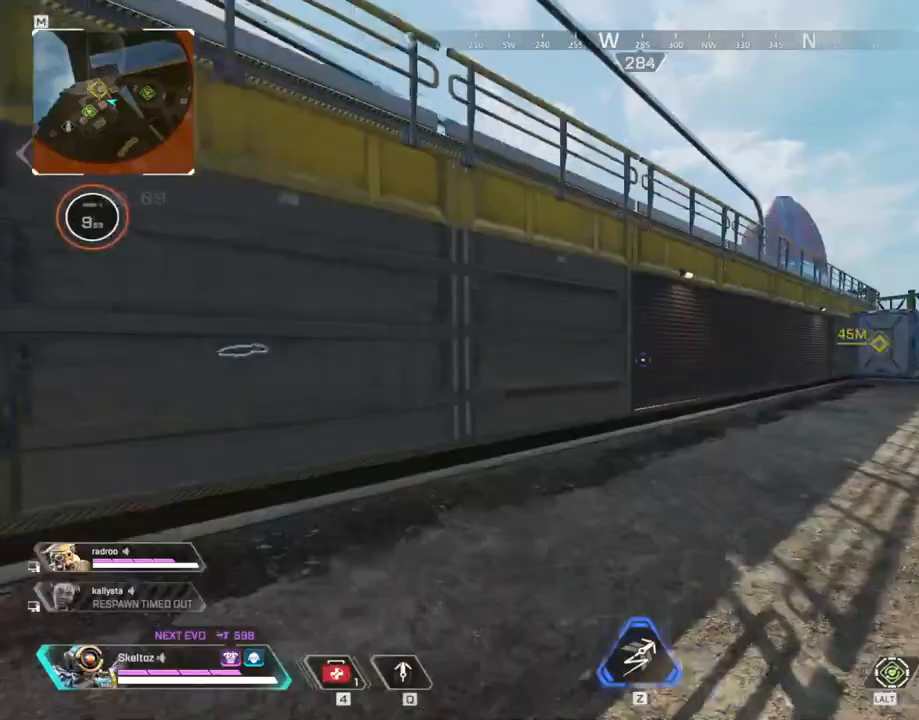
{"keys": ["space", "w"], "mouse": [], "events": [[17, "a", "up"], [133, "shift", "up"], [417, "space", "down"]]}
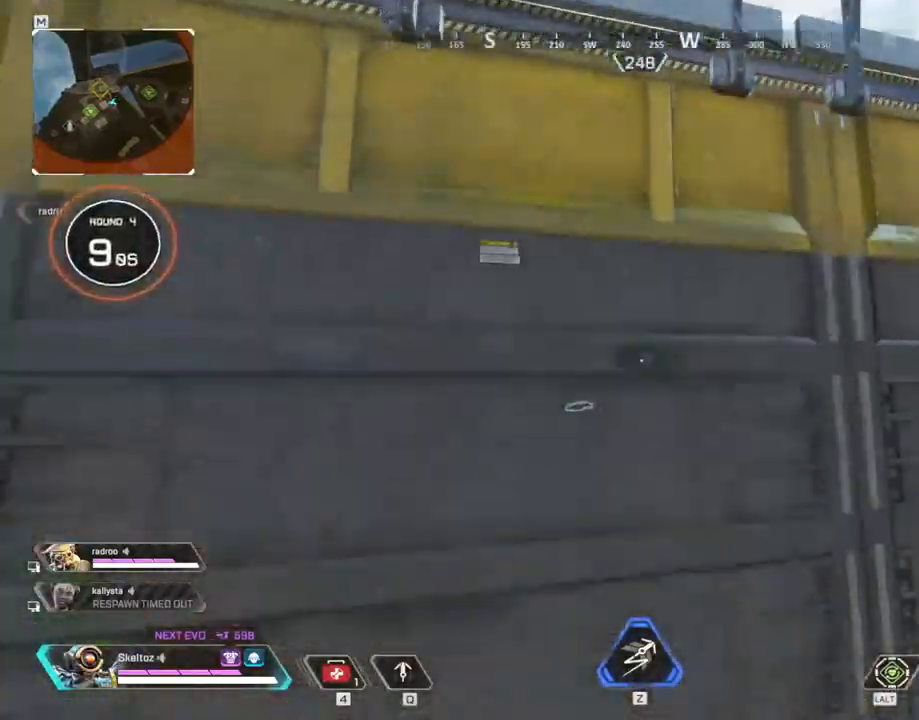
{"keys": ["space", "w"], "mouse": [], "events": []}
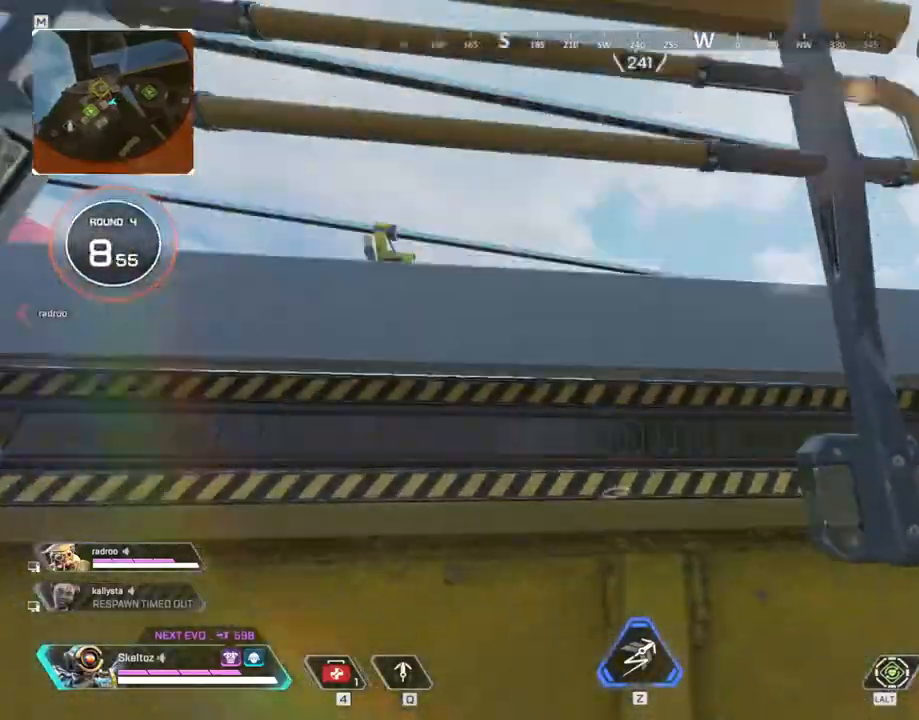
{"keys": ["space", "w"], "mouse": [], "events": []}